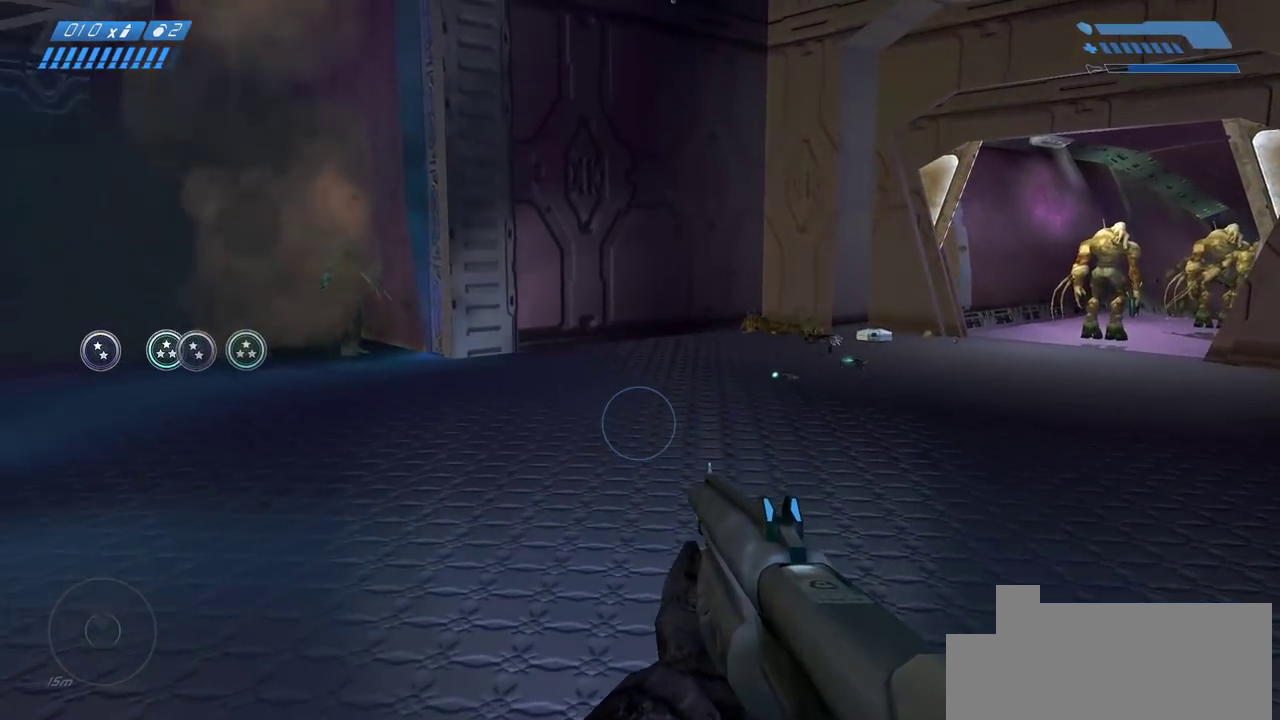
Gameplay with keyboard and mouse; each line is a JSON object with the keys and mouse buttons held at the frame after it. "events" lists presses ("down") and releases ("up") of "a", "ctrl", "d", "e", "f", "q", "r", "s", "shift", "space", "tab", "w", "mouse_left", "mouse_wheel", "mouse_right", "mouse_mb4" and "mouse_mb5" between this image and that frame as [ms after this image, input, new state], when the widget could be followed in between. "mouse_left", "mouse_wheel", "mouse_right", "mouse_mb4", "mouse_mb5" = the "left", "wheel", "right", "mb4", "mb5" buttons of the "mouse" list. No other keys are recorded. "wheel" means that the mouse wheel is clicked or scrolled. Mouse movement is not recorded.
{"keys": ["s"], "mouse": [], "events": [[367, "s", "down"]]}
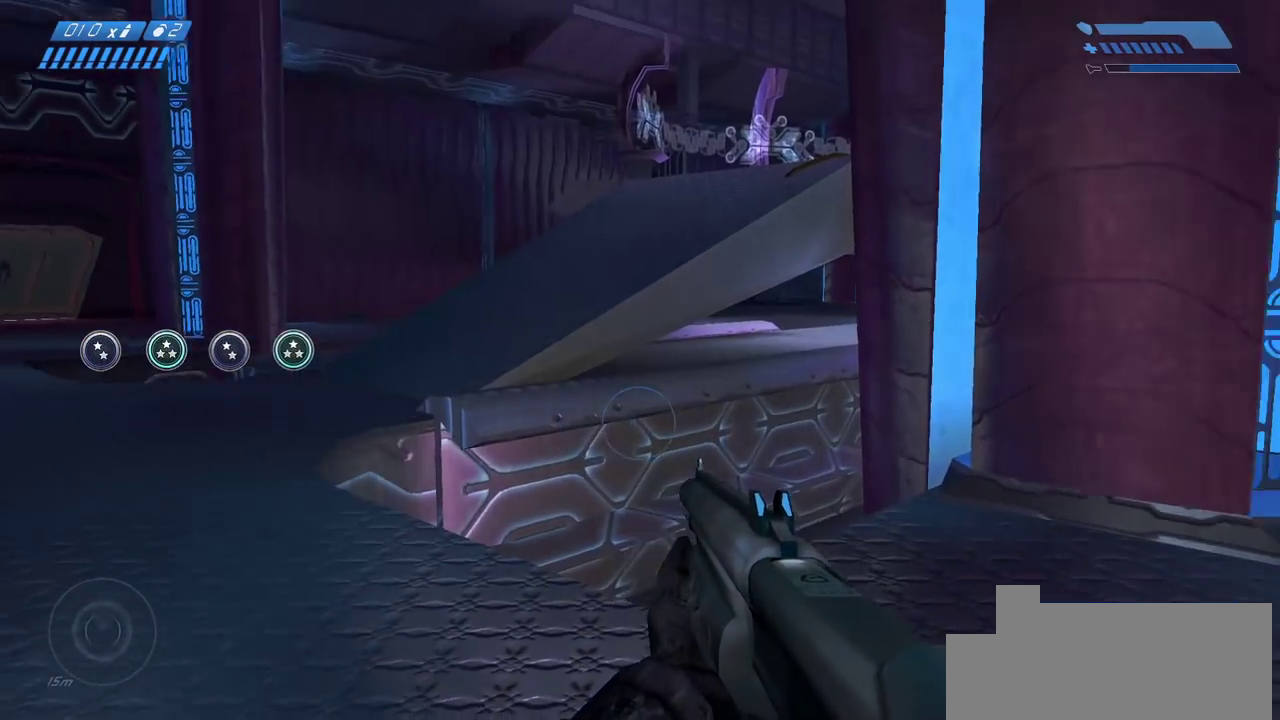
{"keys": ["s"], "mouse": [], "events": [[117, "a", "down"], [317, "a", "up"]]}
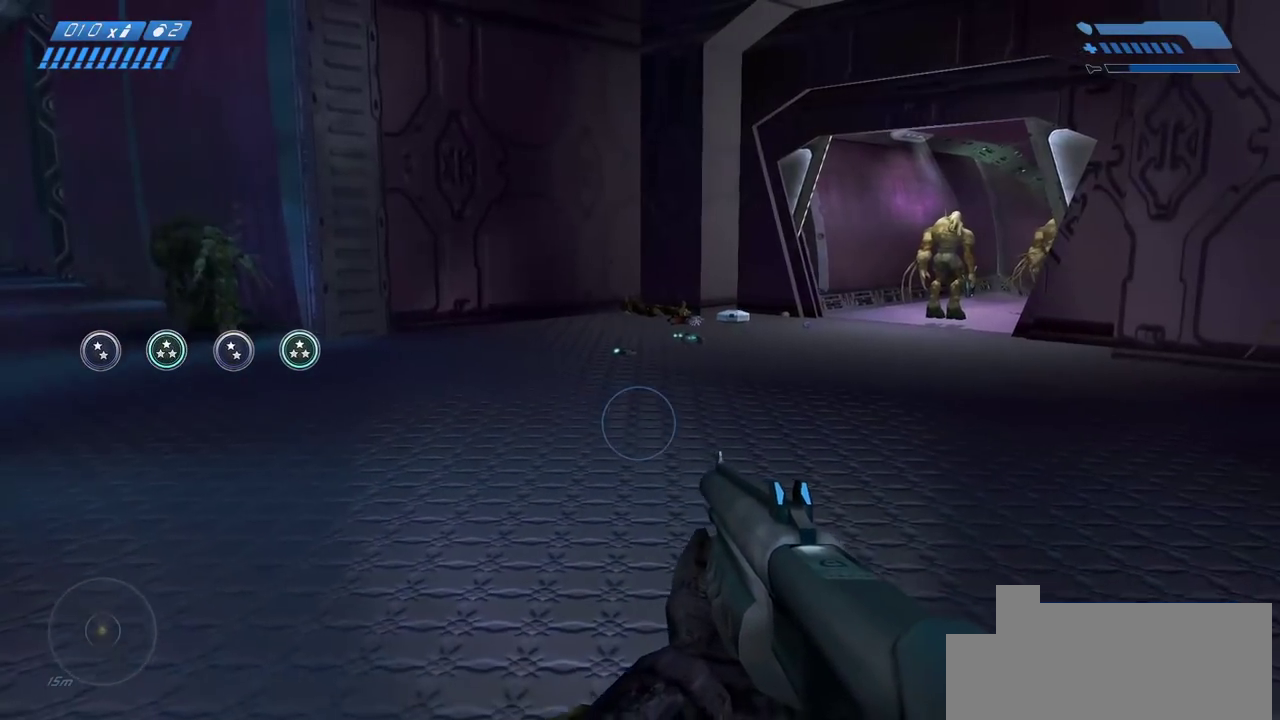
{"keys": ["a", "r"], "mouse": [], "events": [[50, "a", "down"], [117, "s", "up"], [317, "r", "down"], [400, "r", "up"], [467, "r", "down"]]}
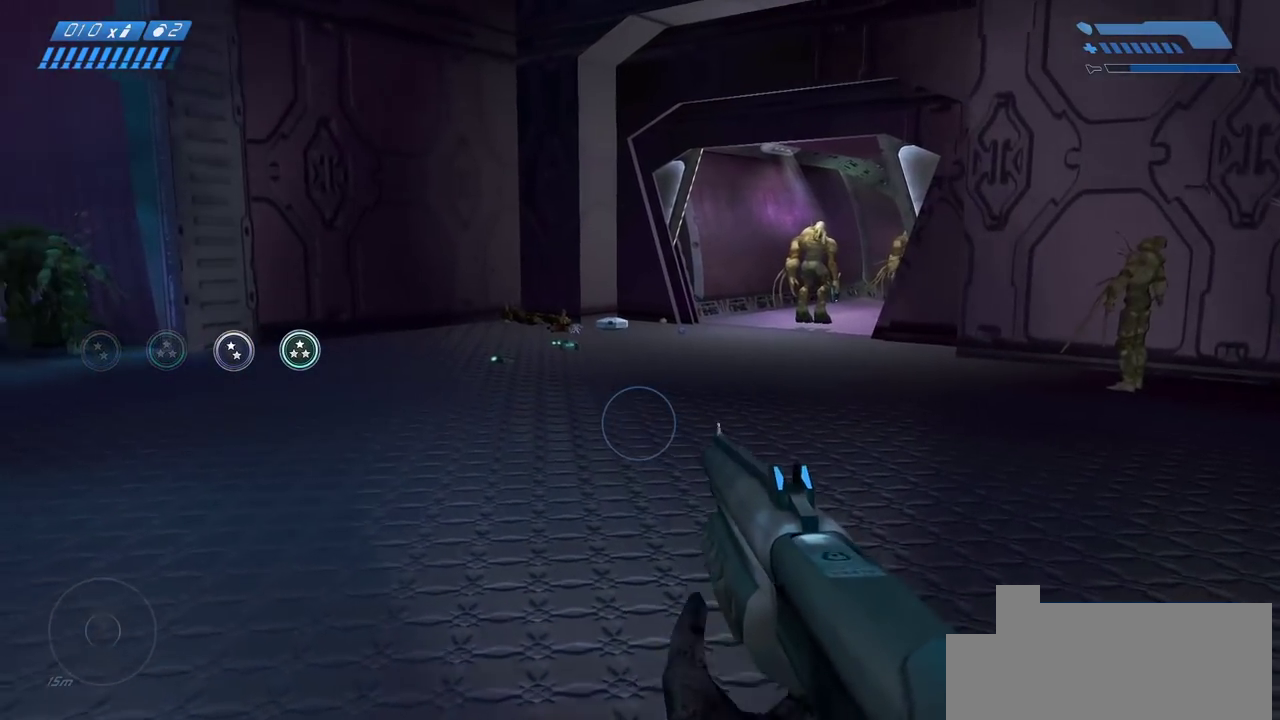
{"keys": ["a", "s"], "mouse": [], "events": [[33, "r", "up"], [200, "s", "down"], [233, "a", "up"], [483, "a", "down"]]}
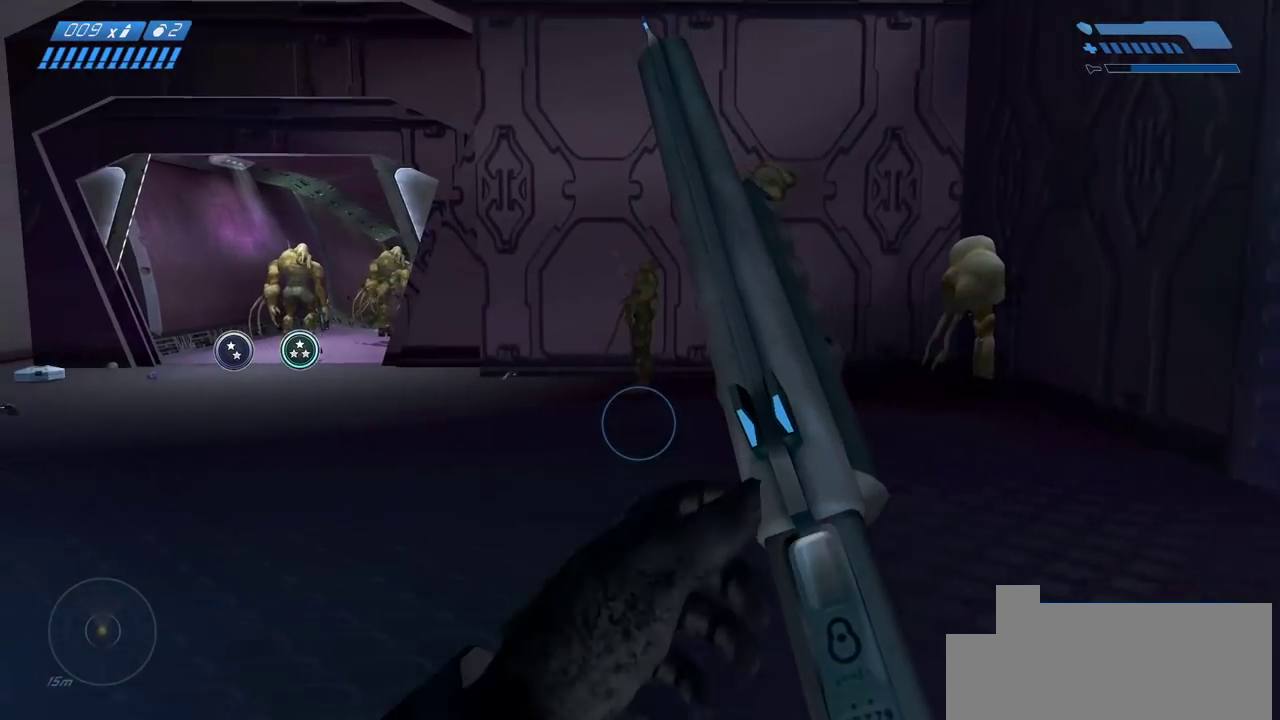
{"keys": [], "mouse": [], "events": [[100, "a", "up"], [150, "s", "up"]]}
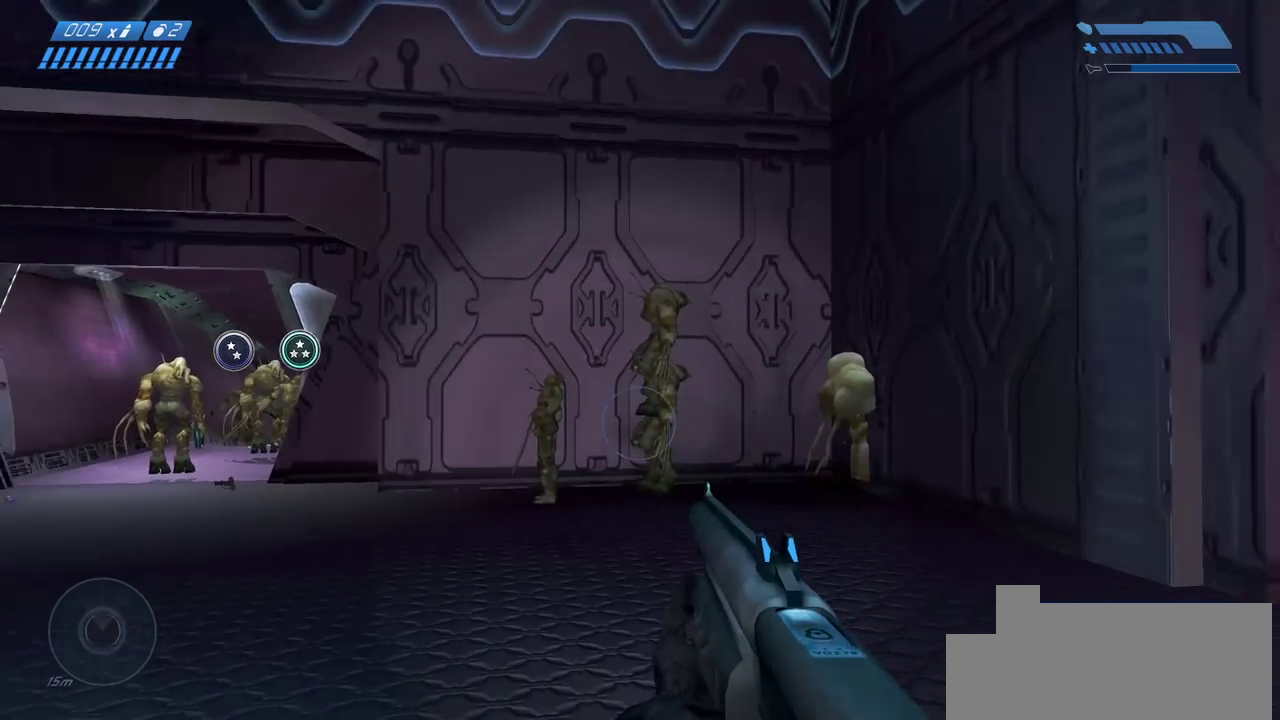
{"keys": [], "mouse": [], "events": []}
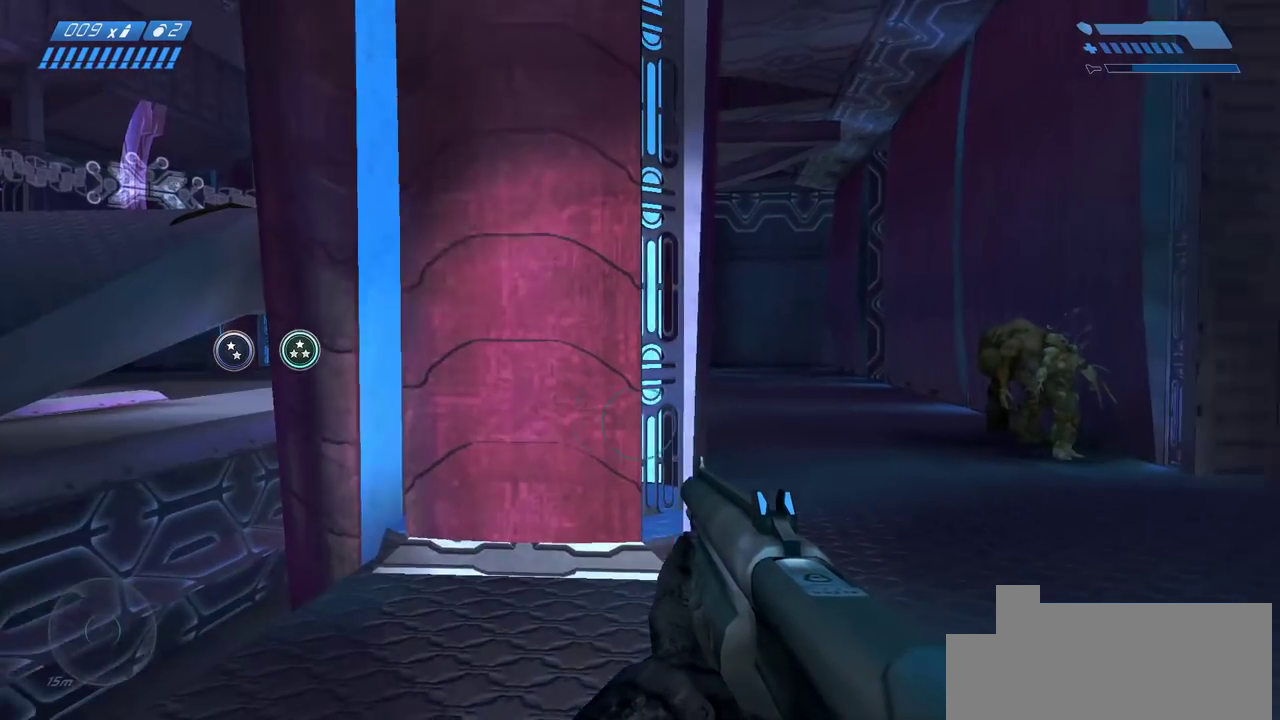
{"keys": ["q"], "mouse": [], "events": [[67, "w", "down"], [333, "w", "up"], [467, "q", "down"]]}
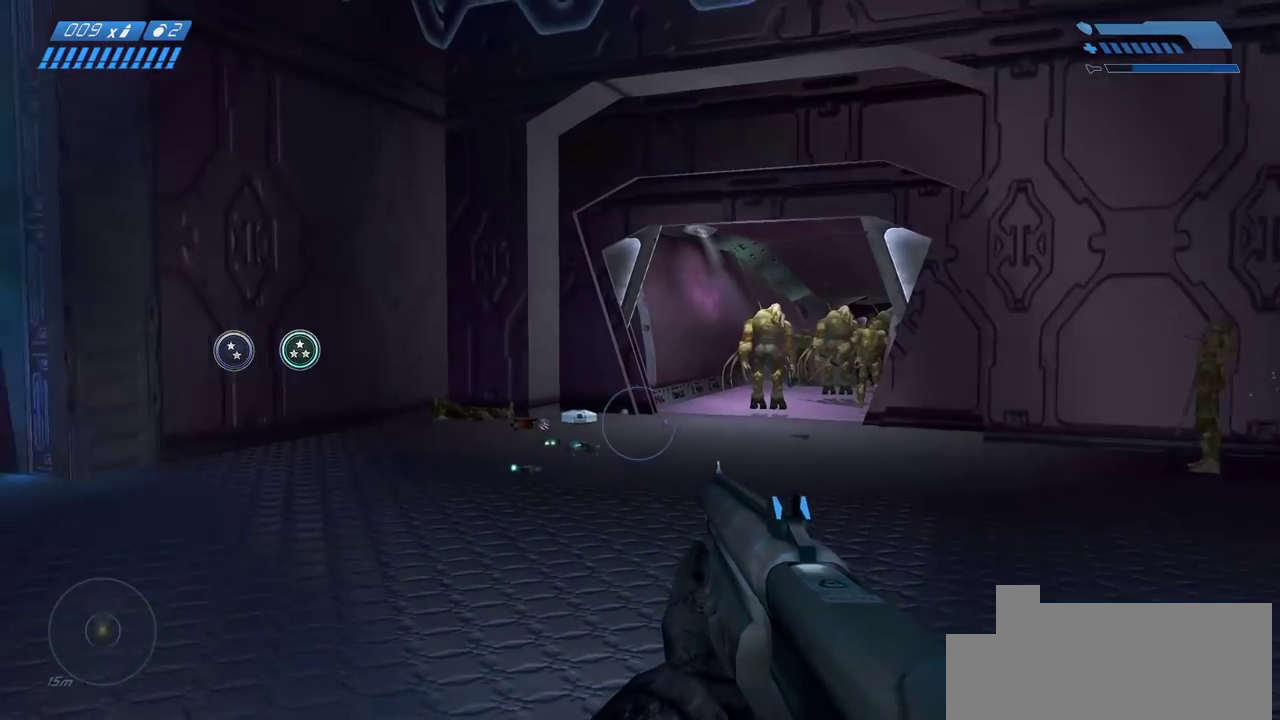
{"keys": ["a"], "mouse": [], "events": [[50, "q", "up"], [500, "a", "down"]]}
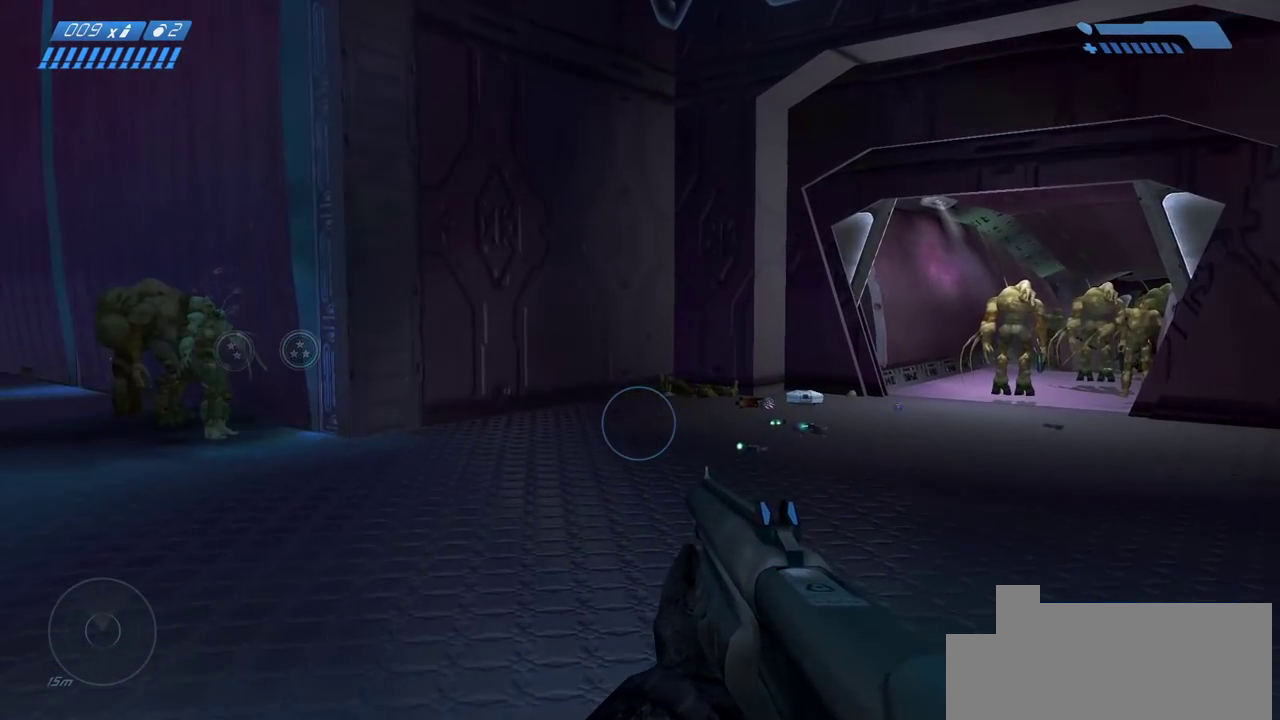
{"keys": ["a"], "mouse": [], "events": [[117, "s", "down"], [350, "s", "up"]]}
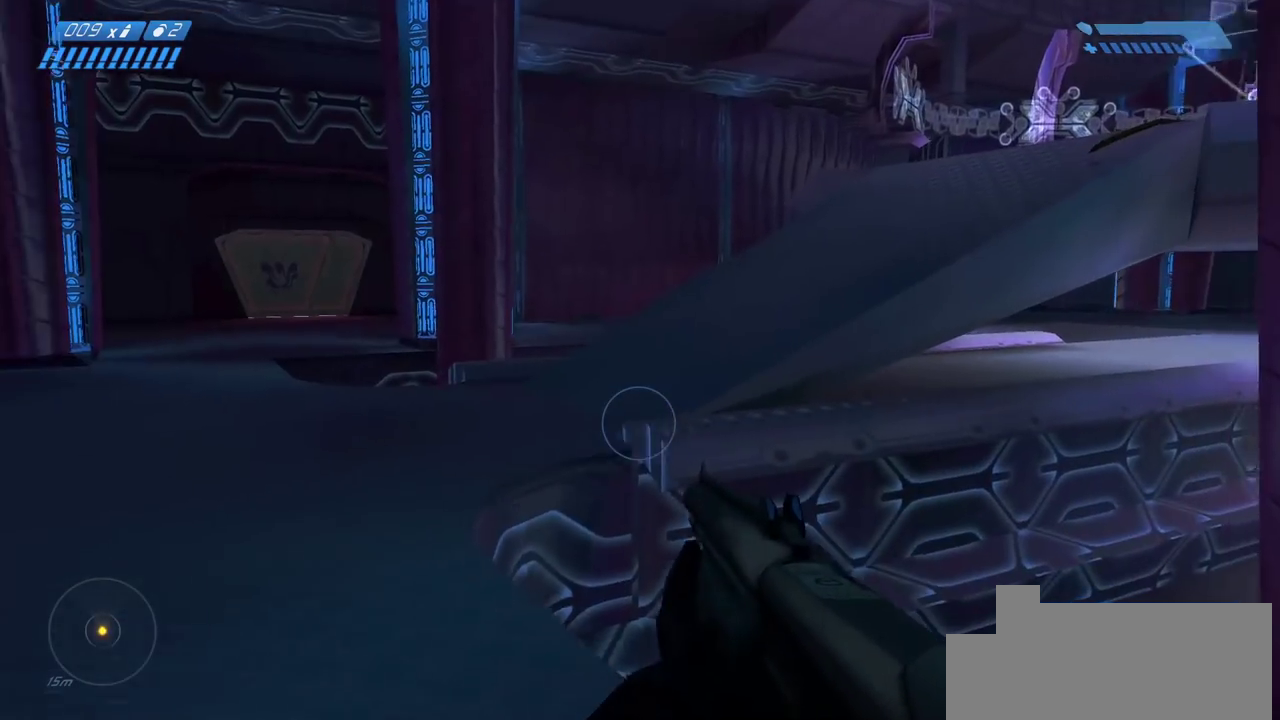
{"keys": ["w"], "mouse": [], "events": [[33, "w", "down"], [67, "a", "up"]]}
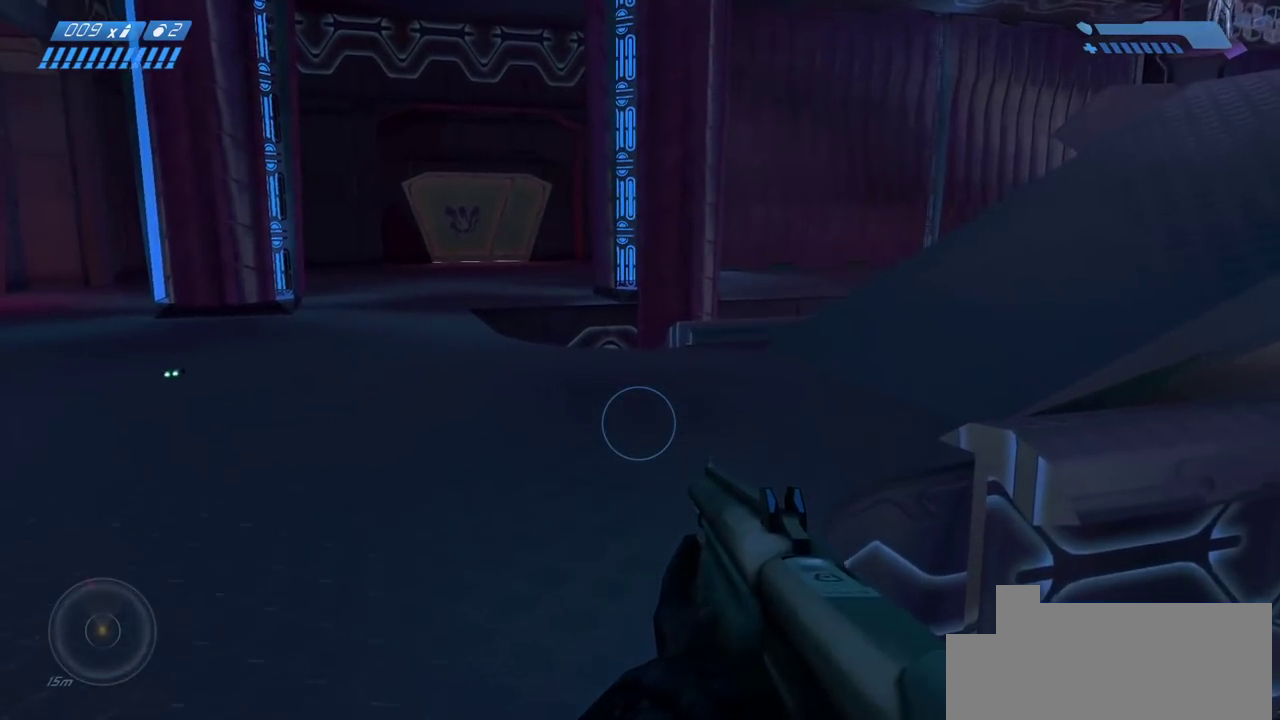
{"keys": [], "mouse": [], "events": [[483, "w", "up"]]}
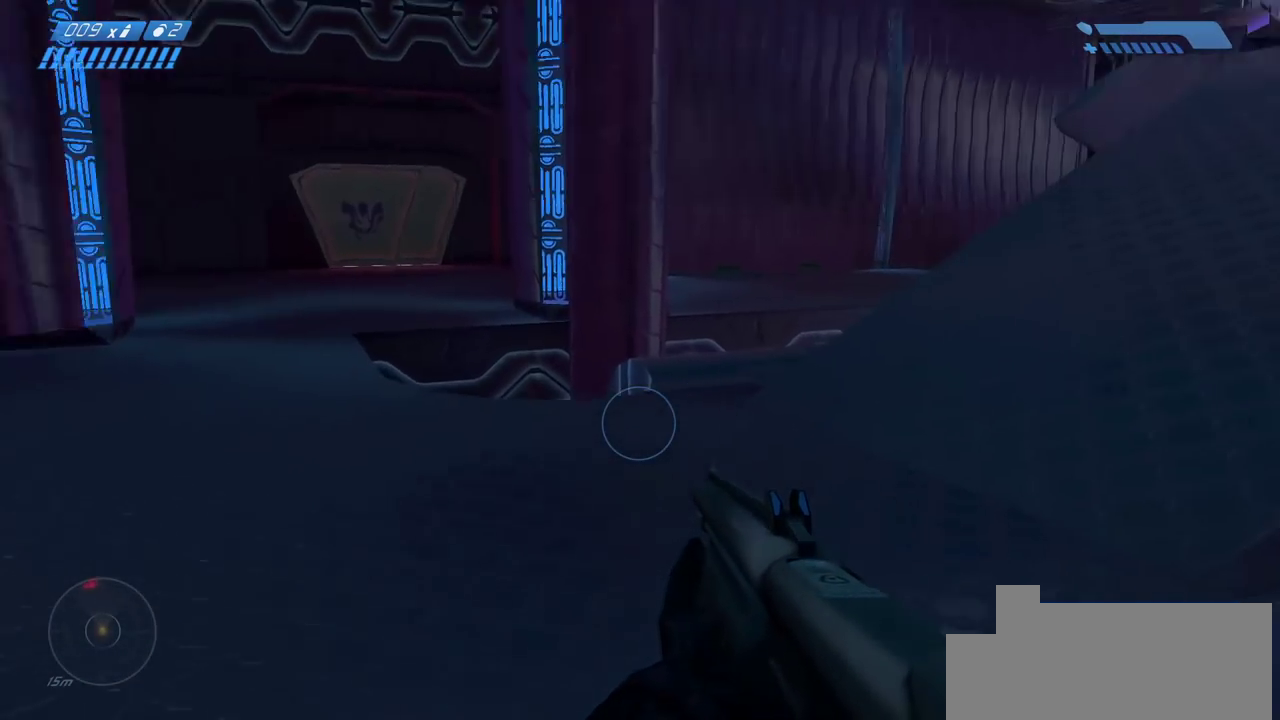
{"keys": ["a", "s"], "mouse": [], "events": [[17, "a", "down"], [167, "s", "down"]]}
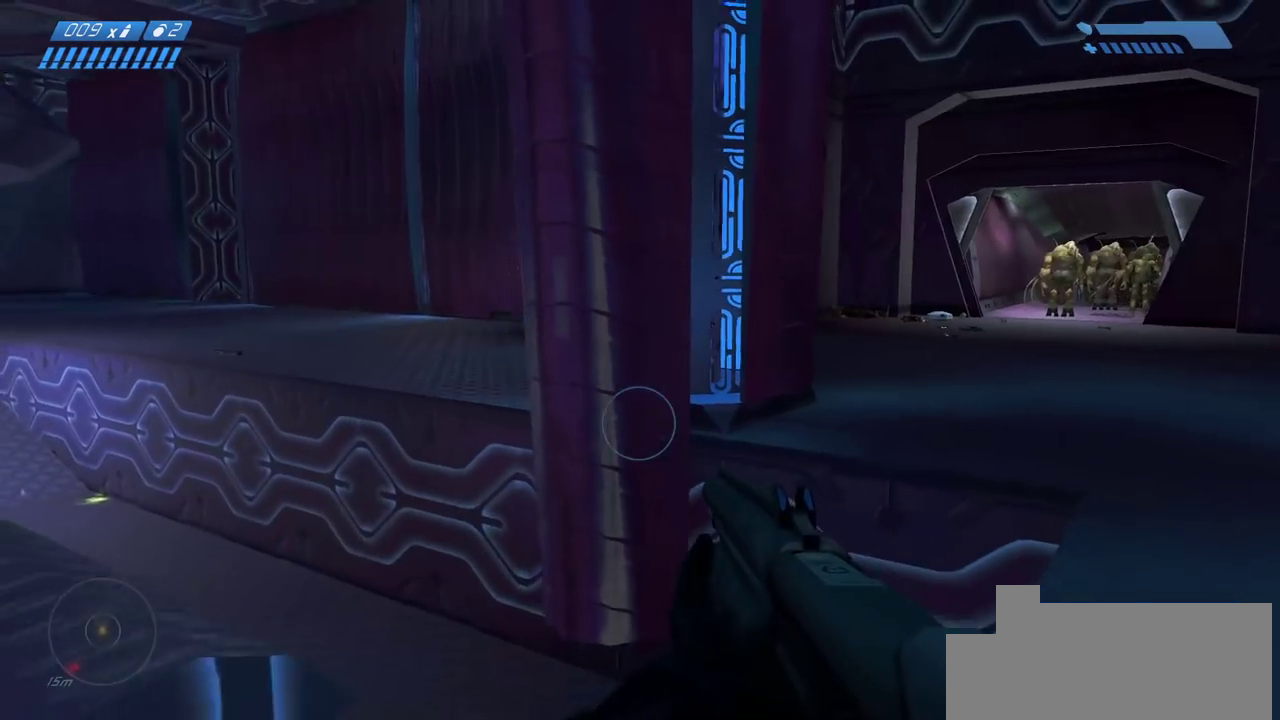
{"keys": ["w"], "mouse": [], "events": [[33, "s", "up"], [200, "w", "down"], [233, "a", "up"]]}
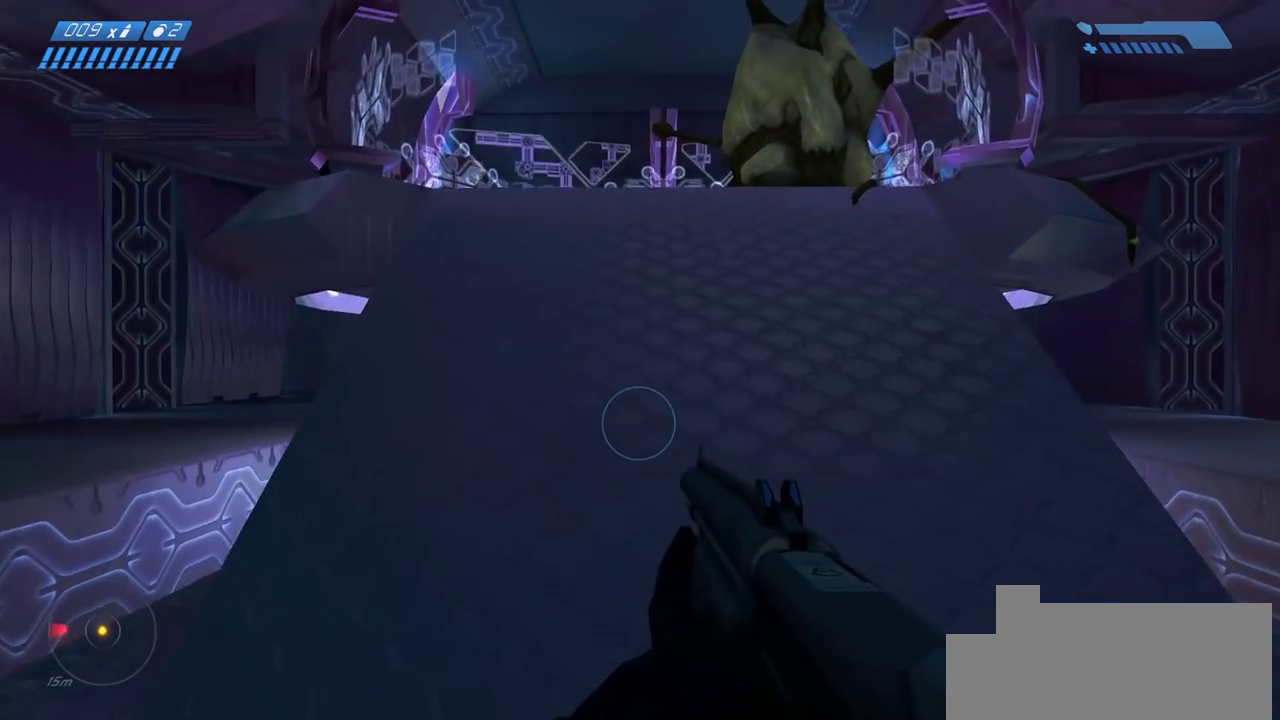
{"keys": ["w"], "mouse": [], "events": []}
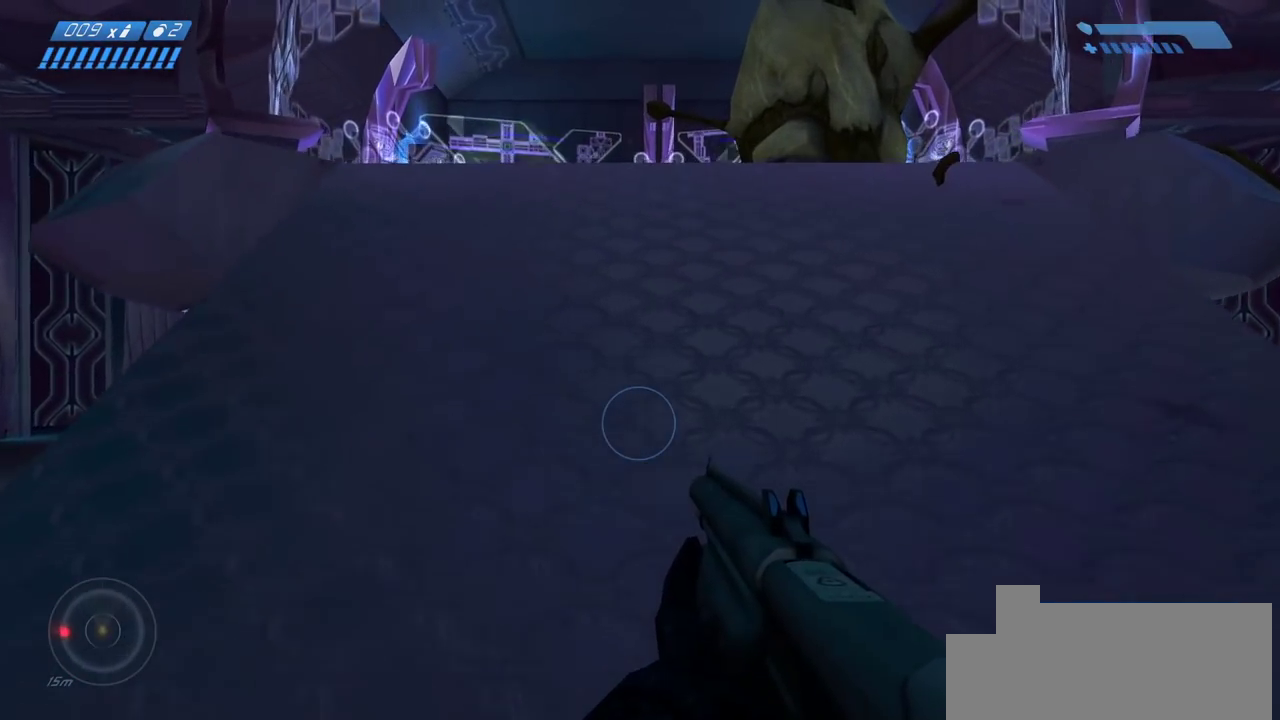
{"keys": ["w"], "mouse": [], "events": []}
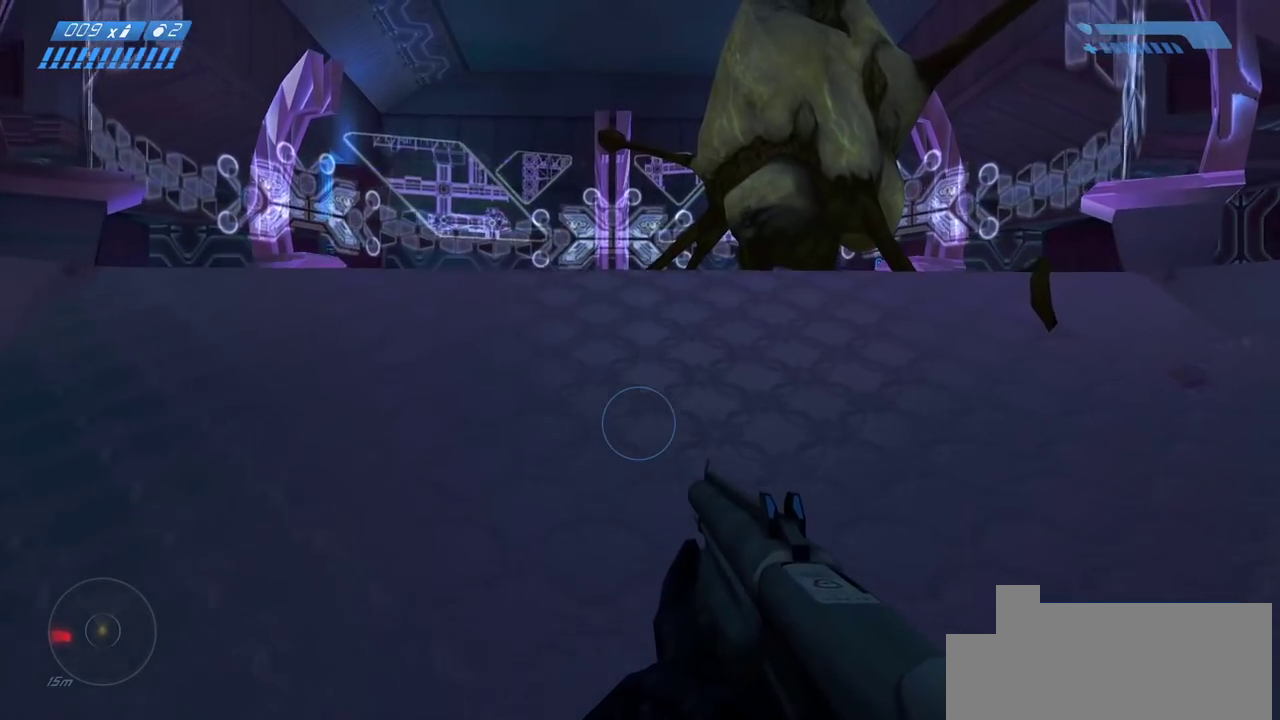
{"keys": ["a", "w"], "mouse": [], "events": [[433, "a", "down"]]}
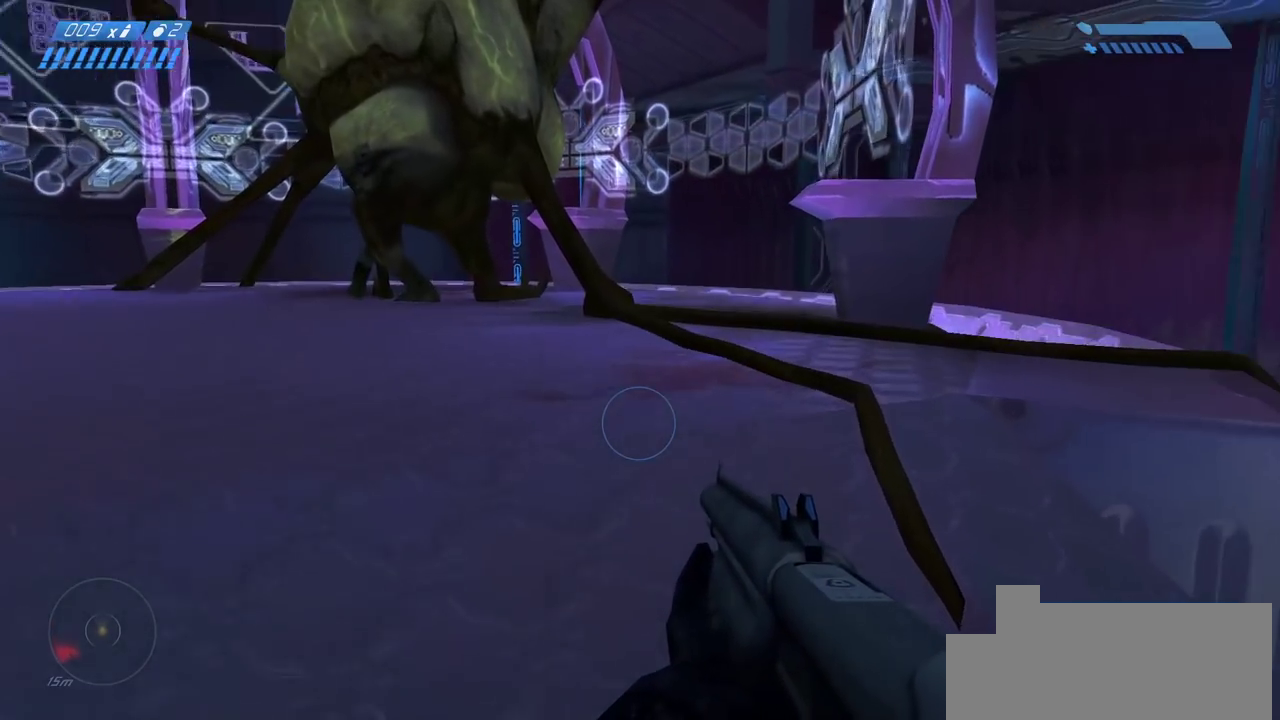
{"keys": ["a"], "mouse": [], "events": [[250, "w", "up"]]}
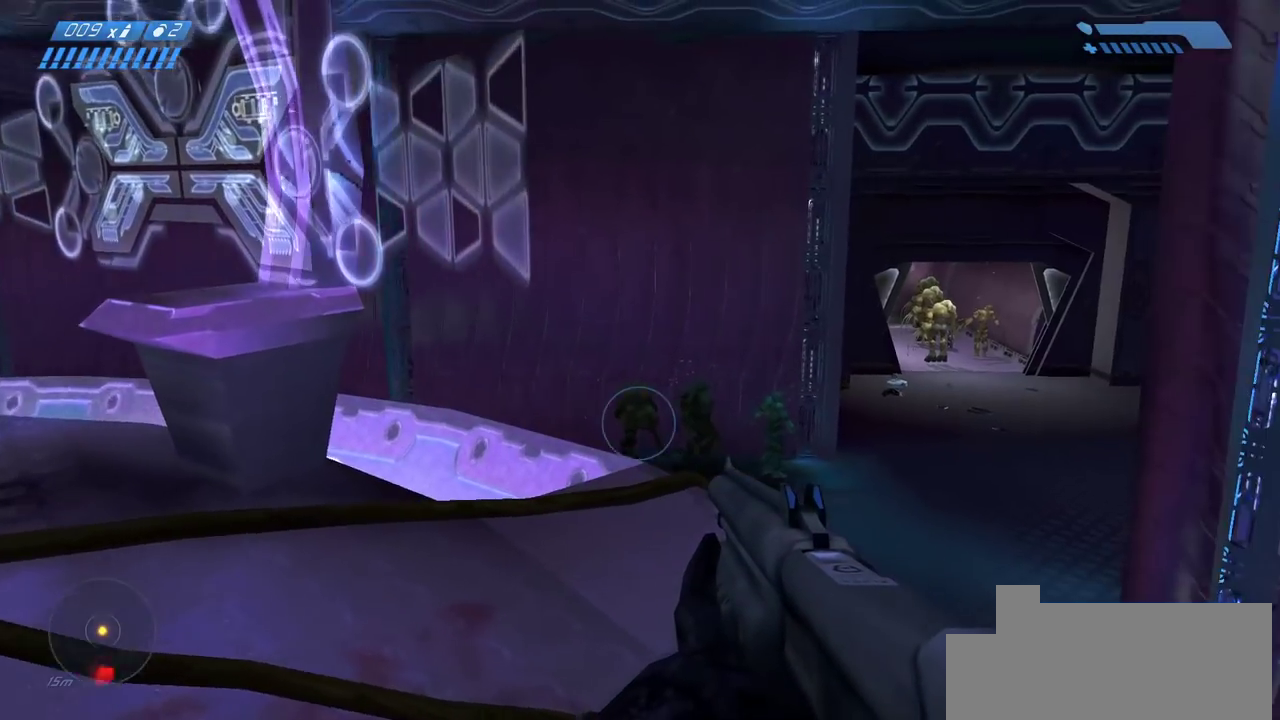
{"keys": [], "mouse": [], "events": [[100, "a", "up"]]}
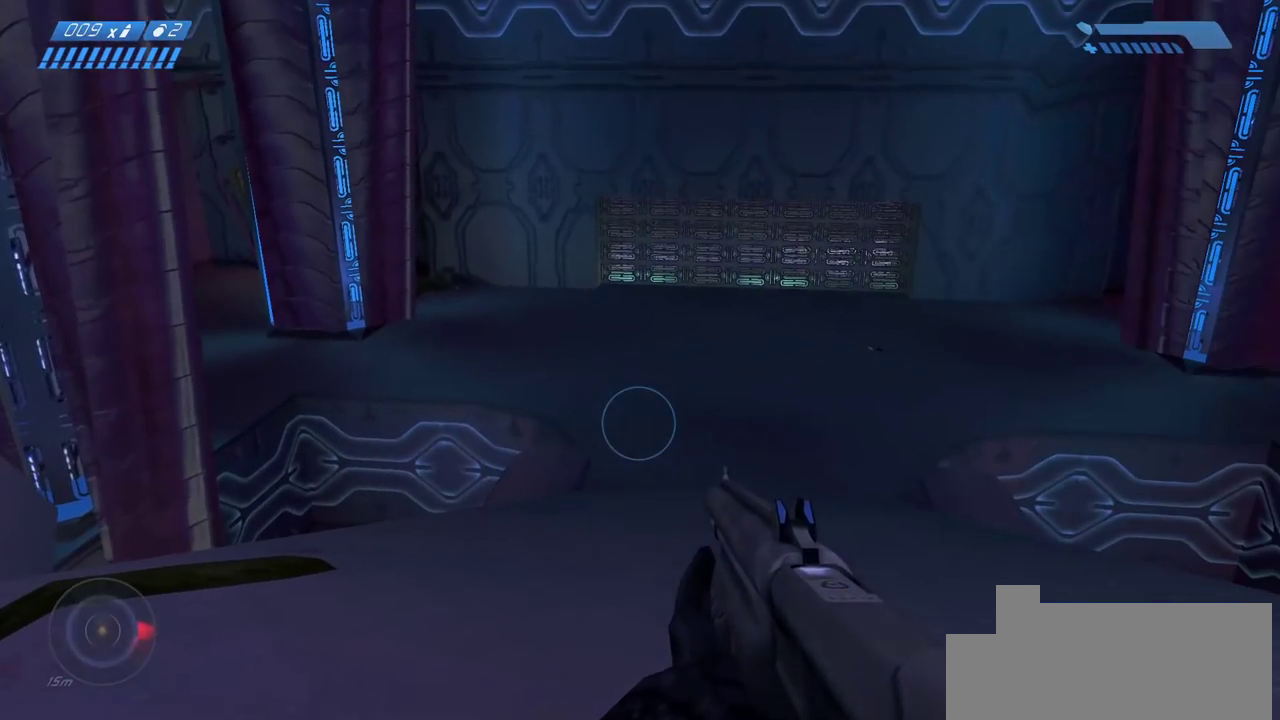
{"keys": [], "mouse": [], "events": []}
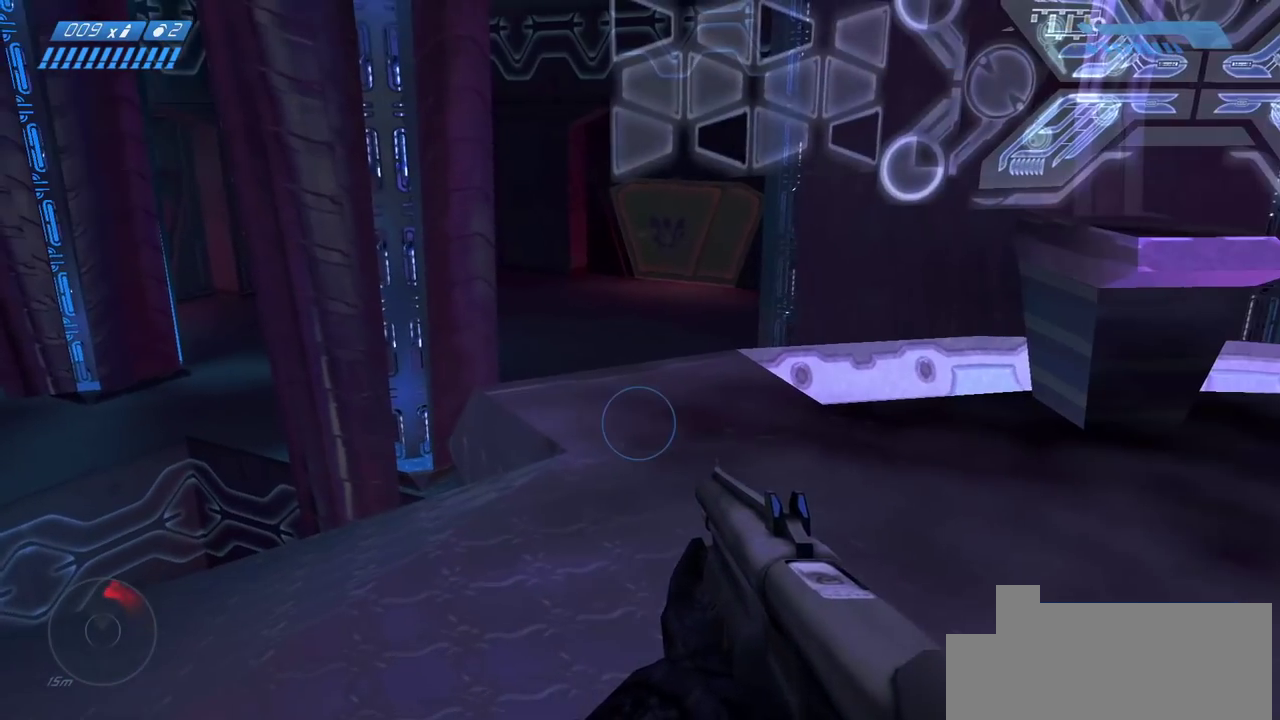
{"keys": [], "mouse": [], "events": []}